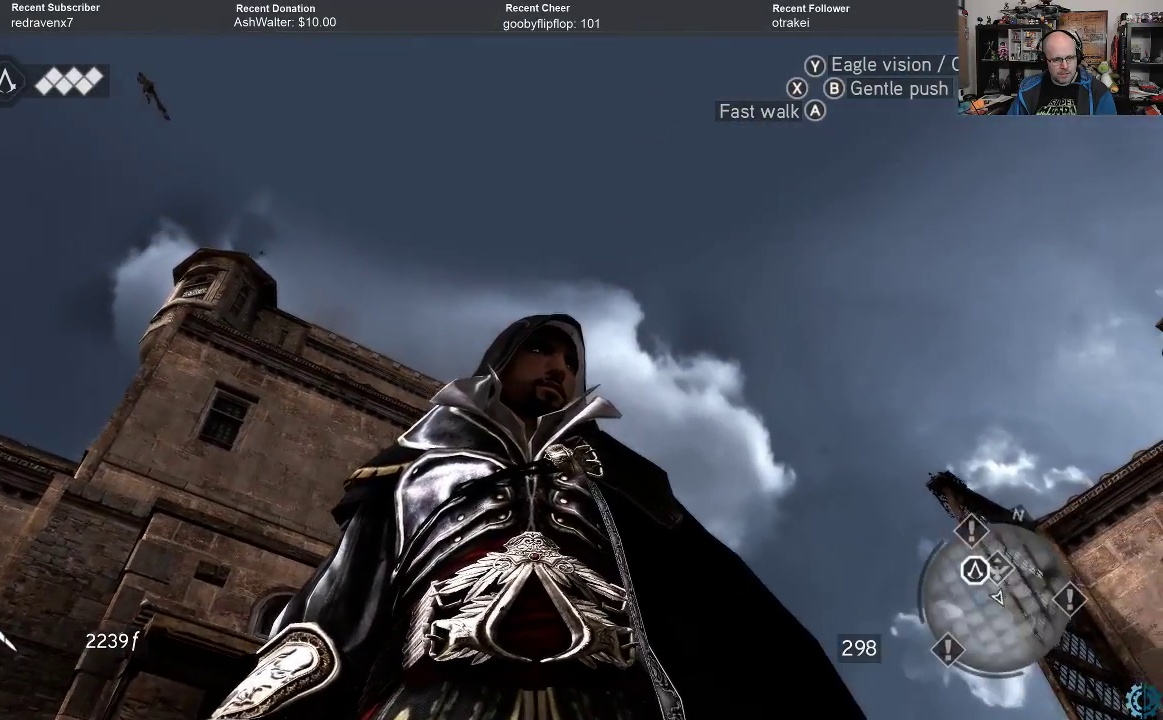
Gameplay with a controller (Xbox layout); each line is a JSON object with the inputs held at the frame after it. "events" lists button and stick changes between this image and that frame as [ms after this image, input, new state], when the widget could be followed in between.
{"buttons": [], "left_stick": "center", "right_stick": "up", "events": [[367, "right_stick", "center"], [500, "right_stick", "up"]]}
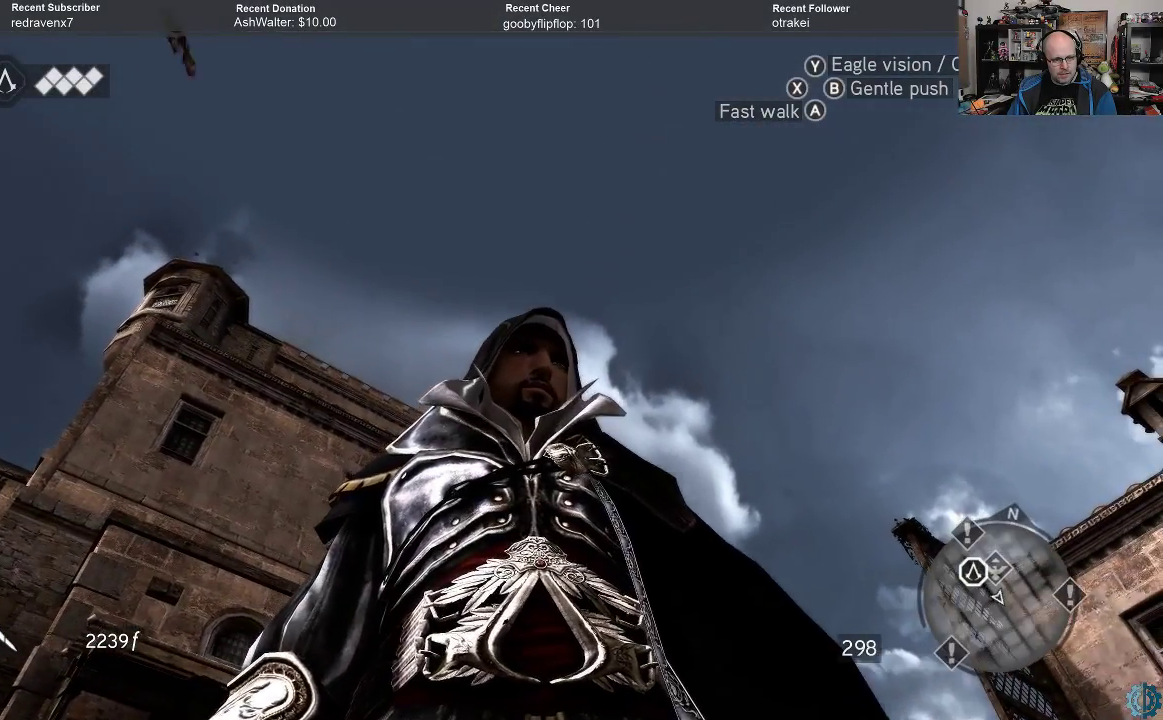
{"buttons": [], "left_stick": "center", "right_stick": "center", "events": [[433, "right_stick", "center"]]}
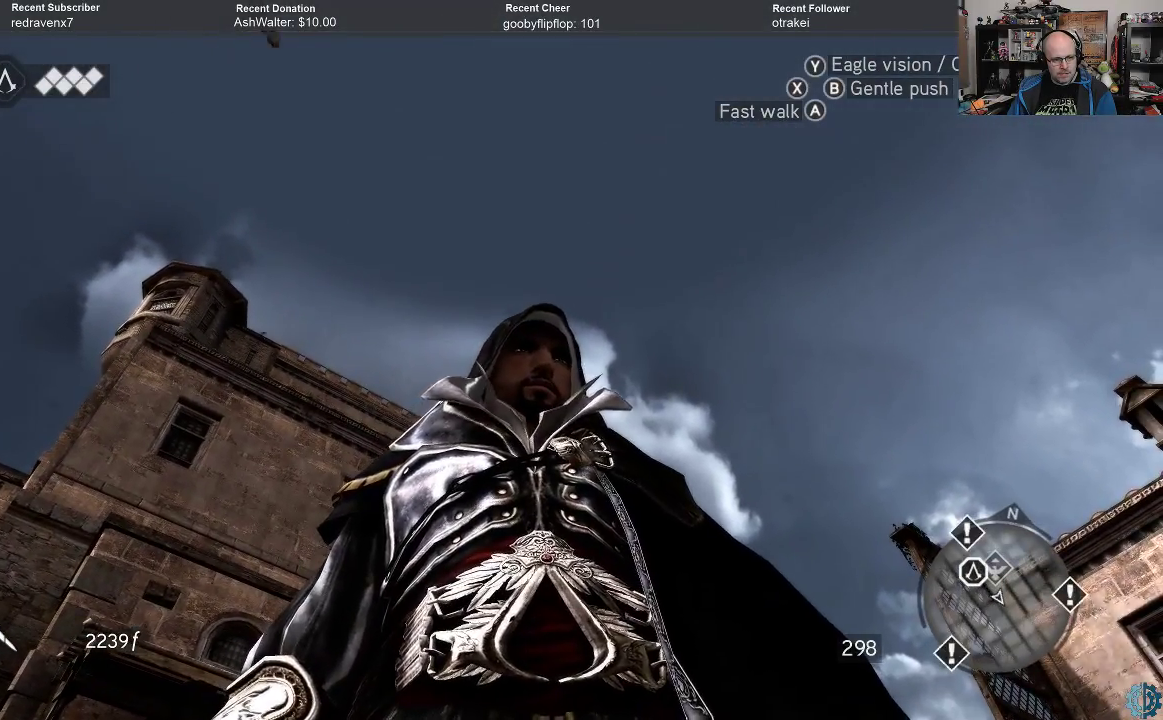
{"buttons": [], "left_stick": "center", "right_stick": "center", "events": []}
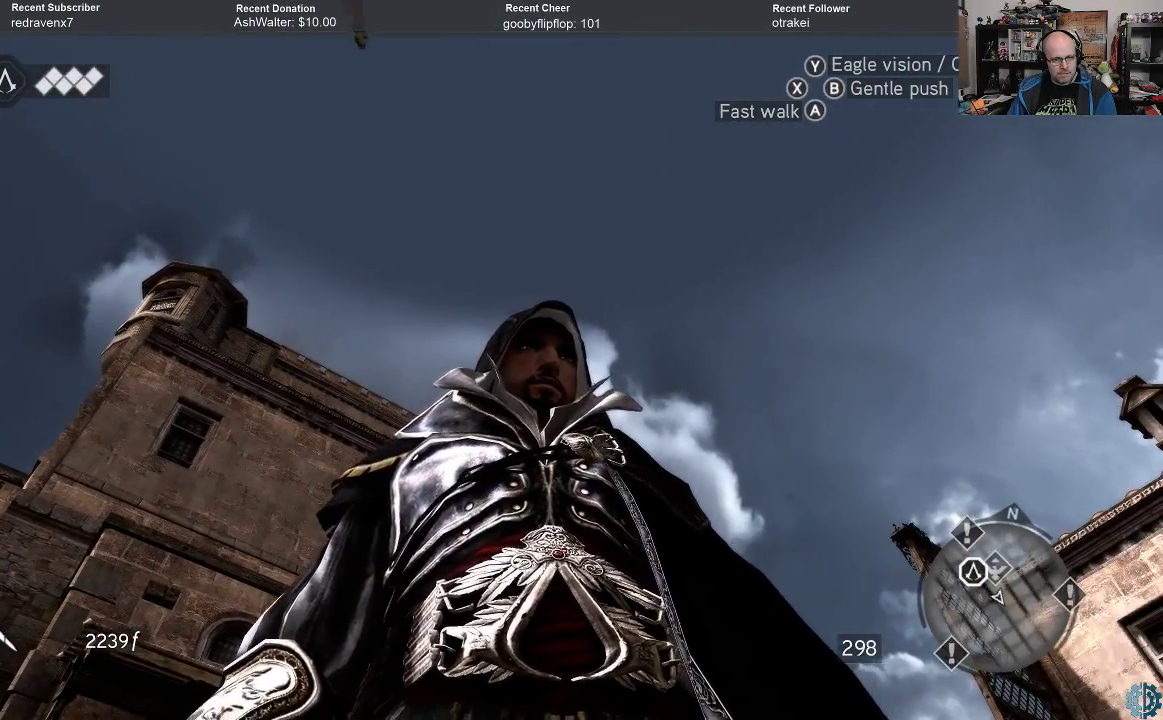
{"buttons": [], "left_stick": "center", "right_stick": "down", "events": [[233, "right_stick", "down"]]}
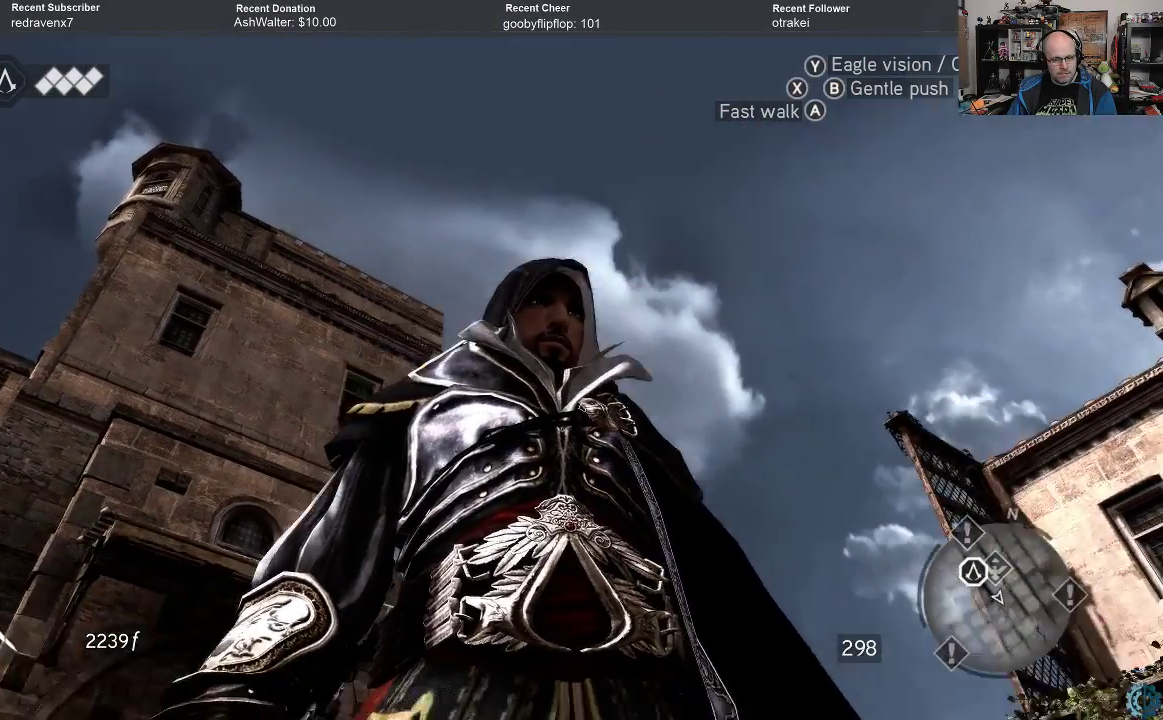
{"buttons": [], "left_stick": "center", "right_stick": "down", "events": []}
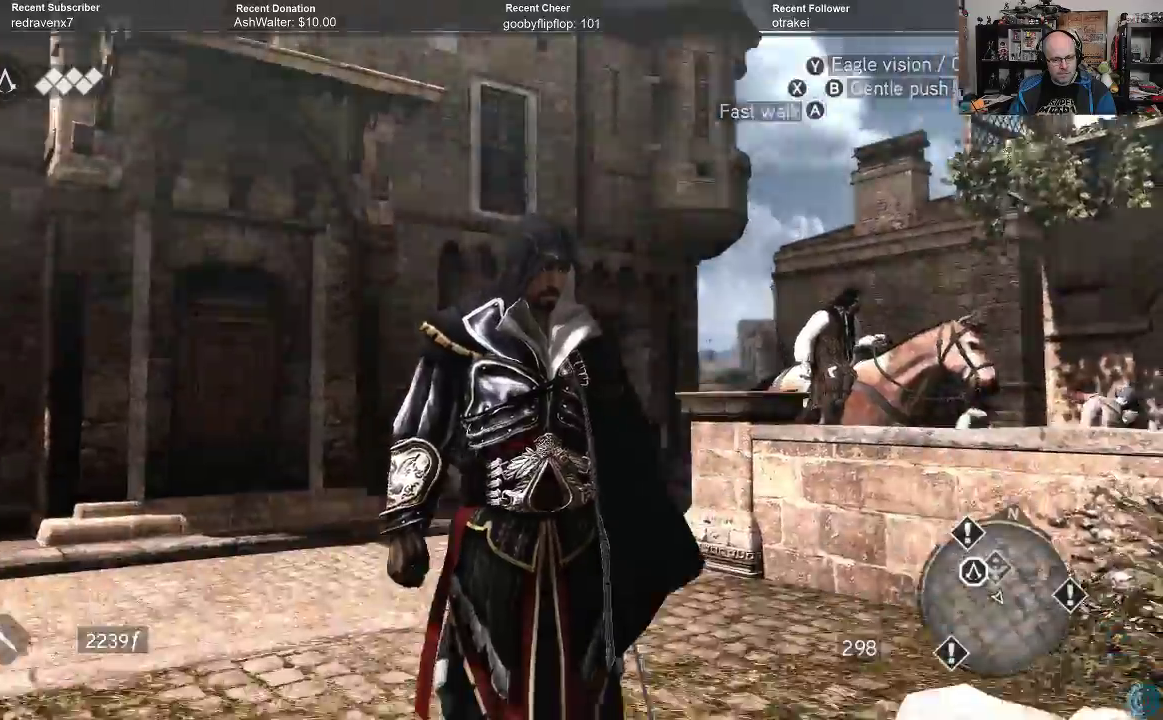
{"buttons": [], "left_stick": "center", "right_stick": "up-left", "events": [[200, "right_stick", "center"], [367, "right_stick", "up-left"]]}
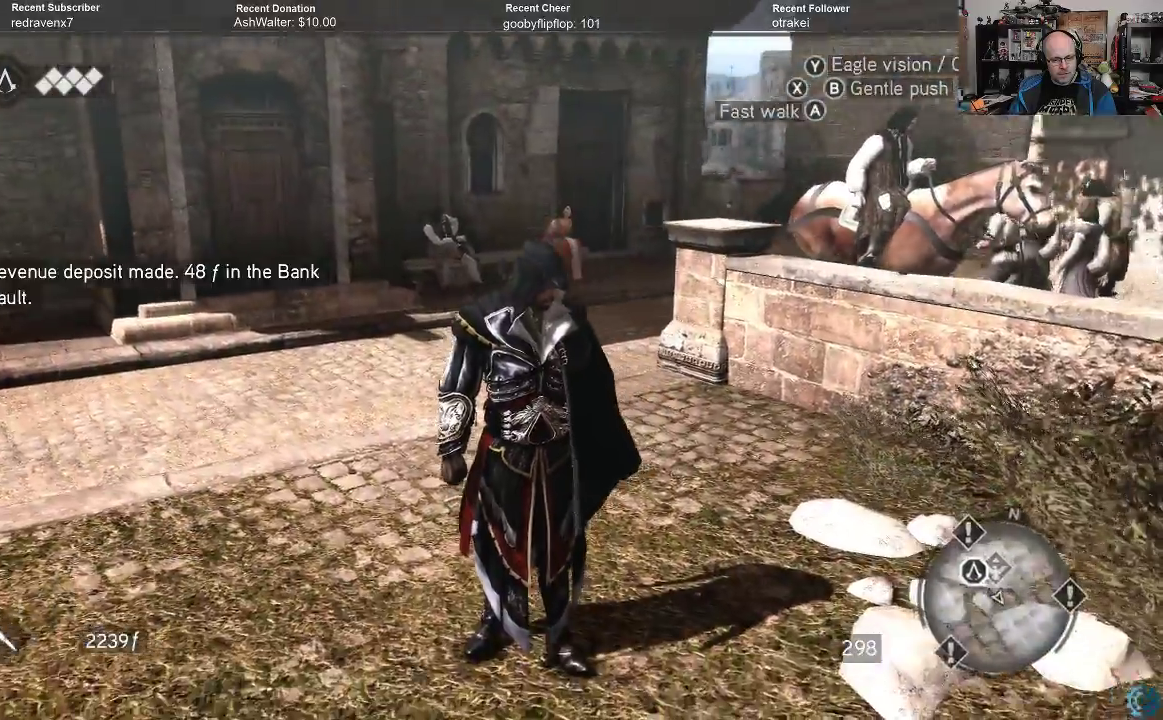
{"buttons": [], "left_stick": "center", "right_stick": "center", "events": [[400, "right_stick", "center"]]}
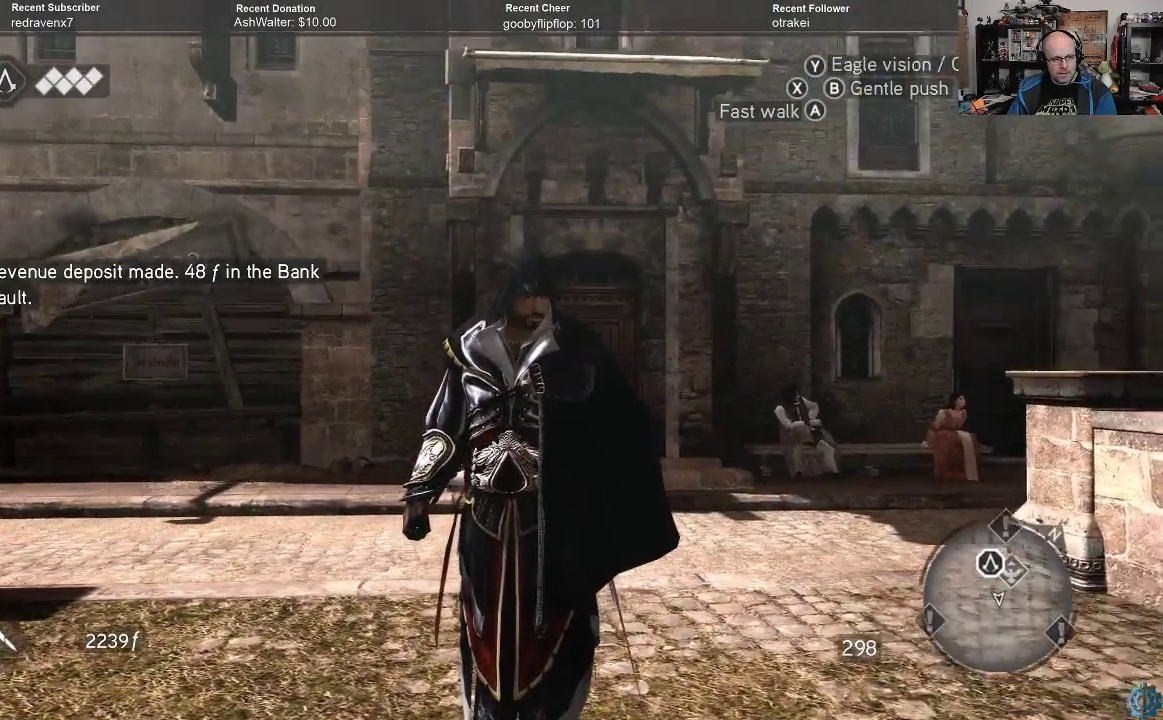
{"buttons": [], "left_stick": "center", "right_stick": "center", "events": []}
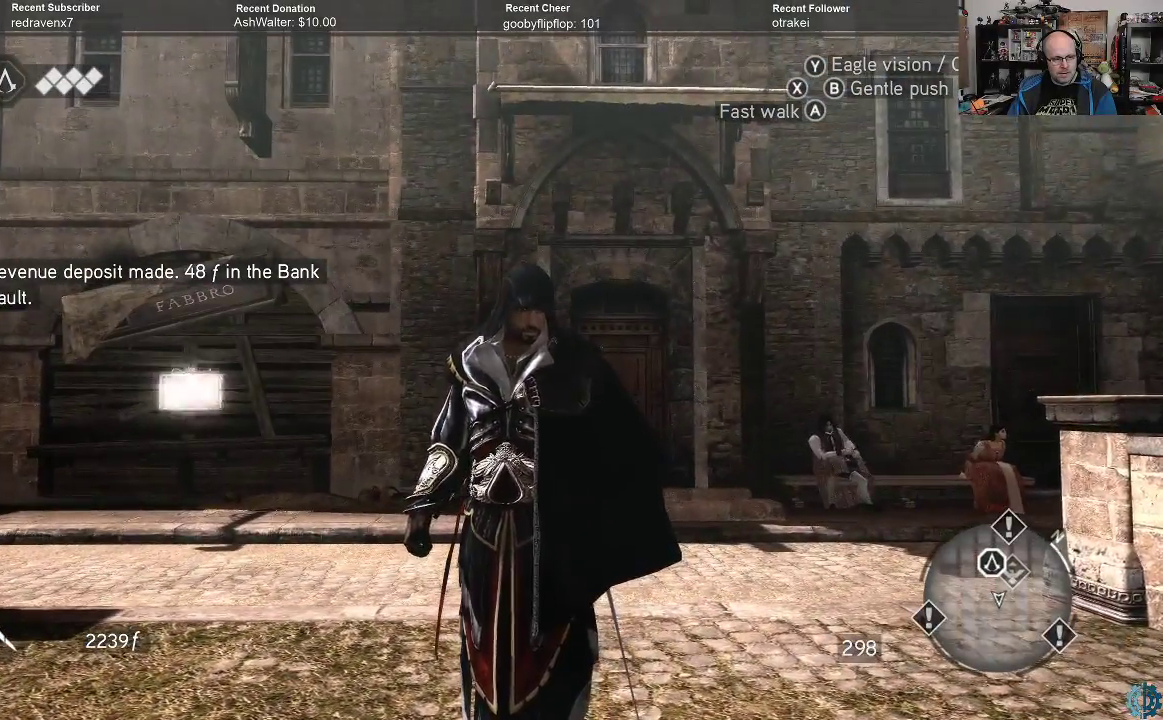
{"buttons": [], "left_stick": "center", "right_stick": "center", "events": []}
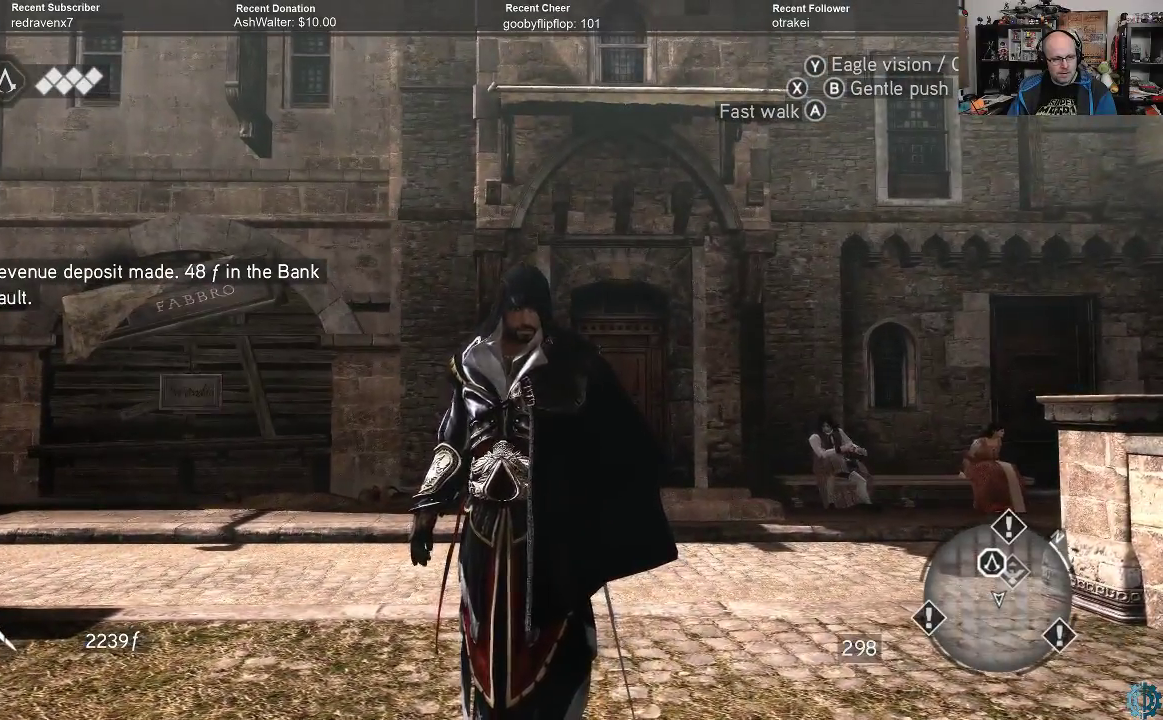
{"buttons": [], "left_stick": "up-left", "right_stick": "center", "events": [[333, "left_stick", "left"], [500, "left_stick", "up-left"]]}
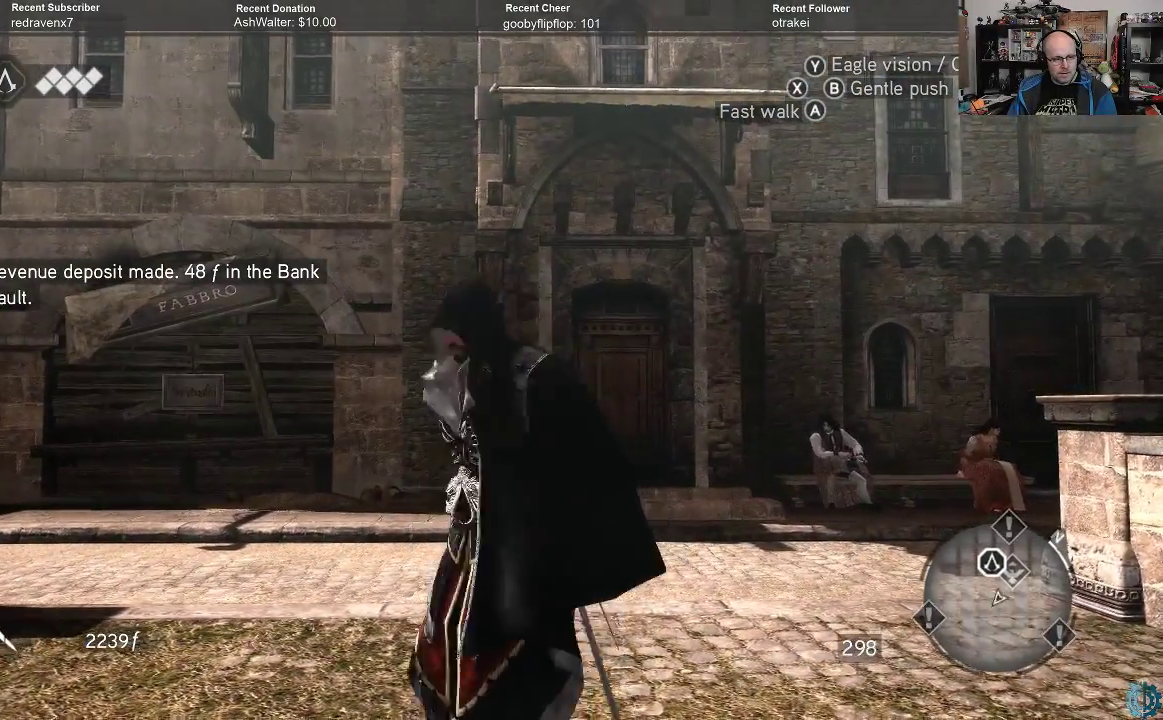
{"buttons": [], "left_stick": "center", "right_stick": "center", "events": [[67, "right_stick", "down"], [133, "left_stick", "up"], [267, "right_stick", "center"], [333, "left_stick", "center"]]}
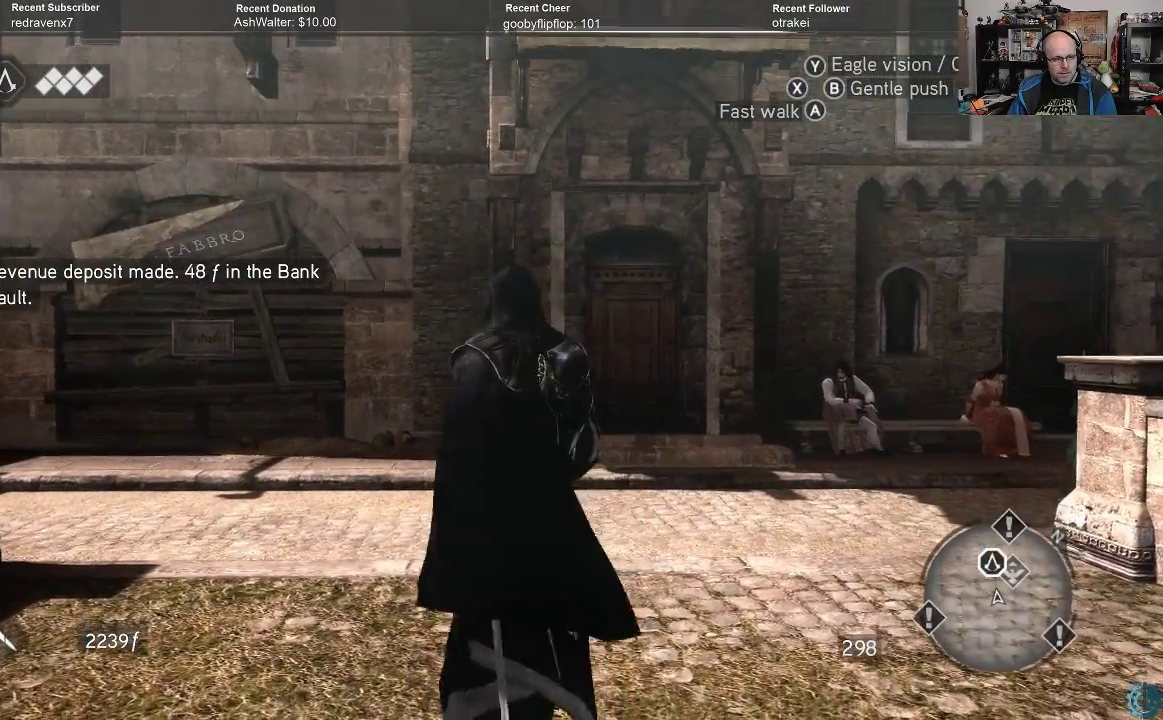
{"buttons": [], "left_stick": "center", "right_stick": "right", "events": [[500, "right_stick", "right"]]}
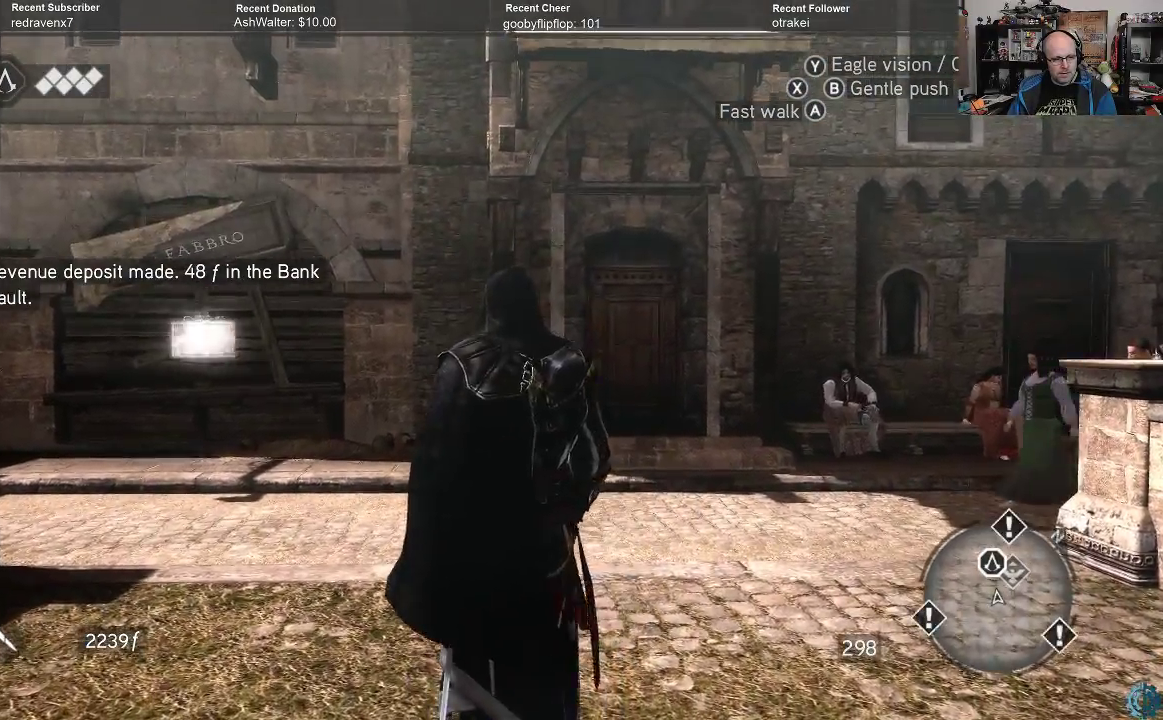
{"buttons": [], "left_stick": "center", "right_stick": "center", "events": [[267, "right_stick", "center"]]}
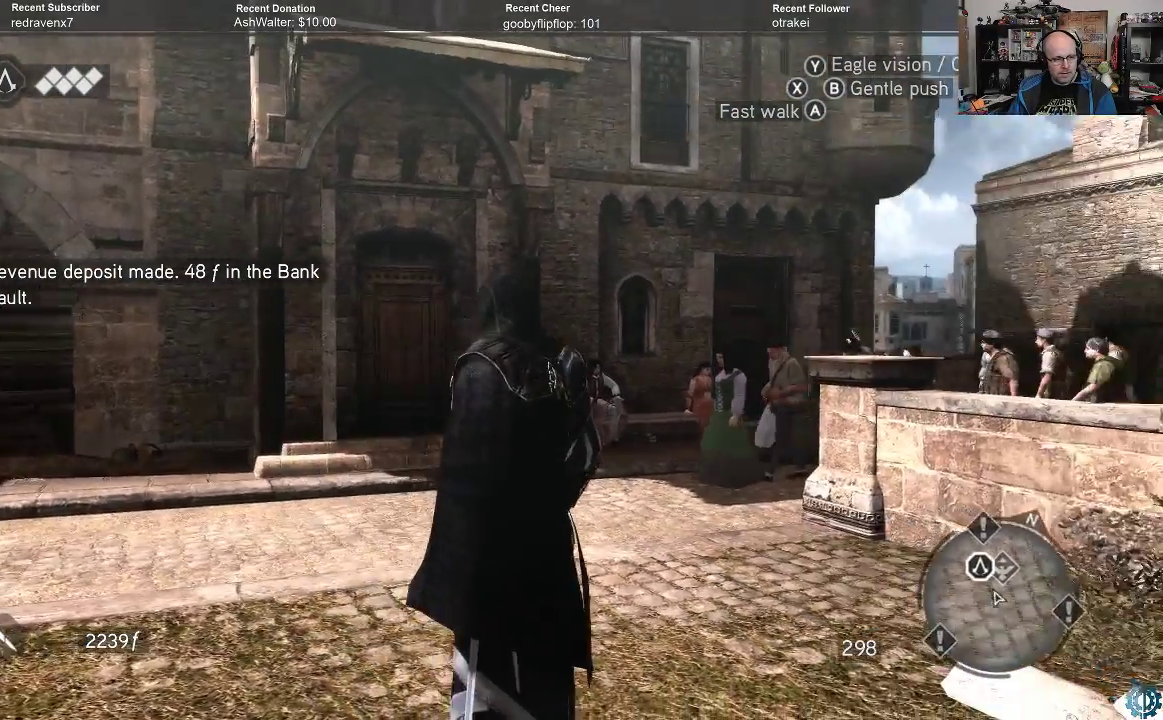
{"buttons": [], "left_stick": "center", "right_stick": "center", "events": [[100, "right_stick", "left"], [400, "right_stick", "center"]]}
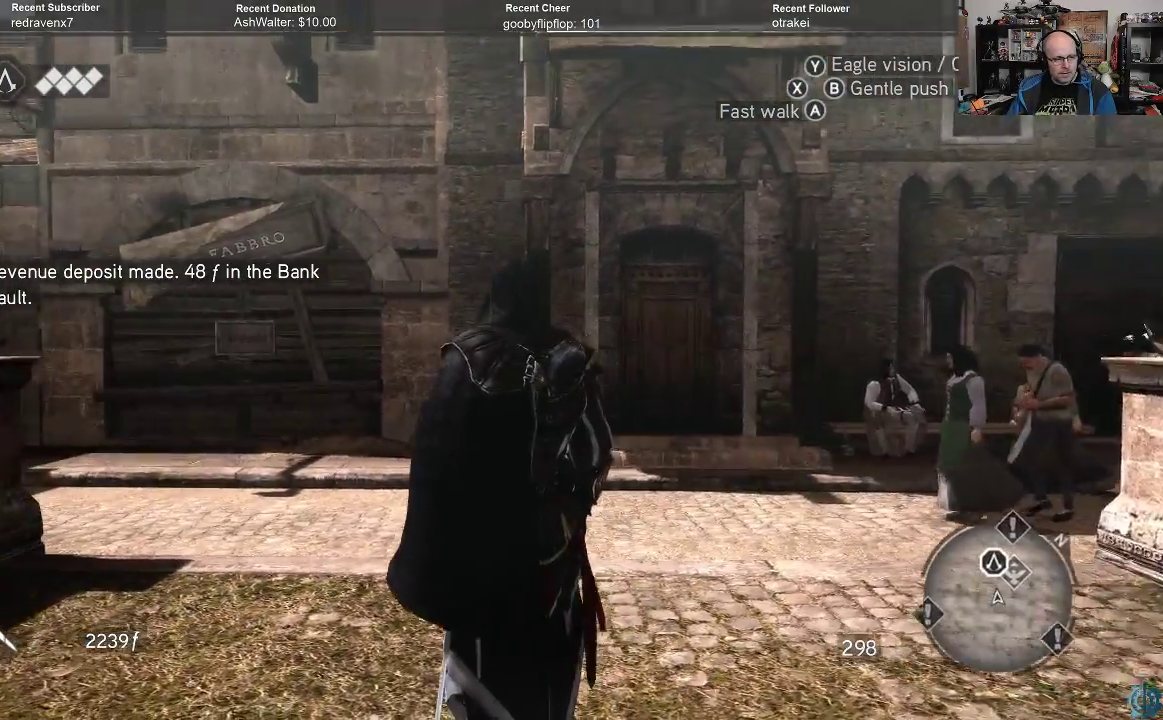
{"buttons": [], "left_stick": "up", "right_stick": "center", "events": [[267, "left_stick", "up"]]}
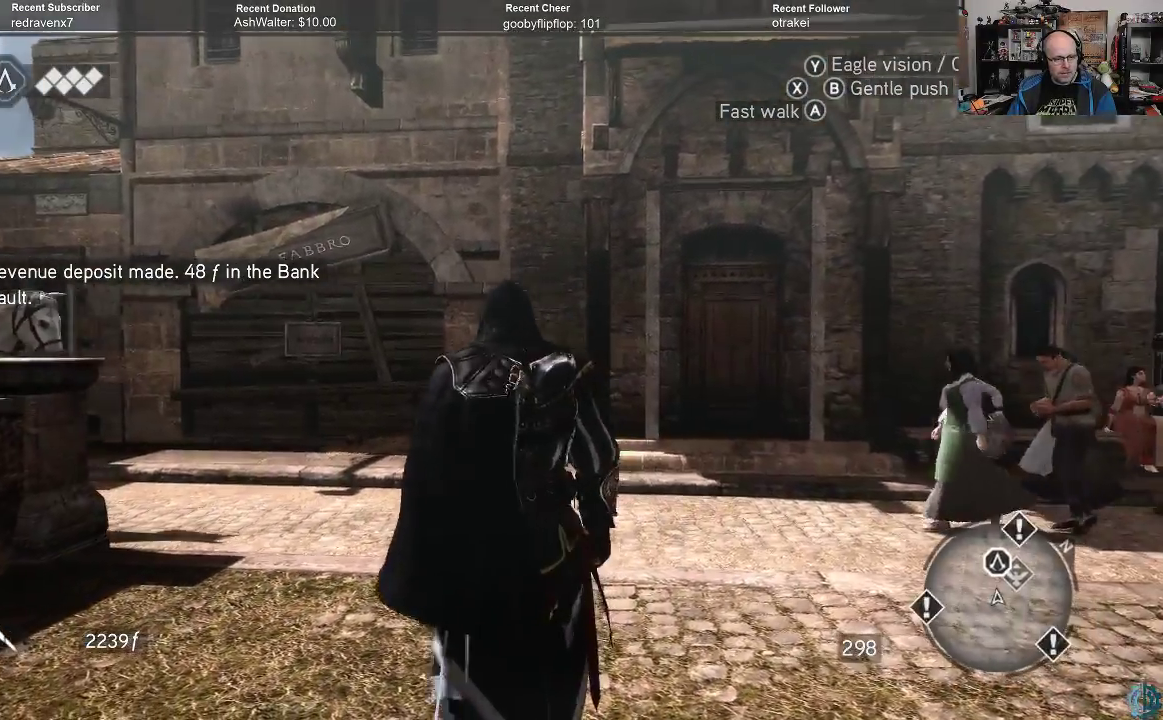
{"buttons": ["B"], "left_stick": "up", "right_stick": "center", "events": [[400, "B", "down"]]}
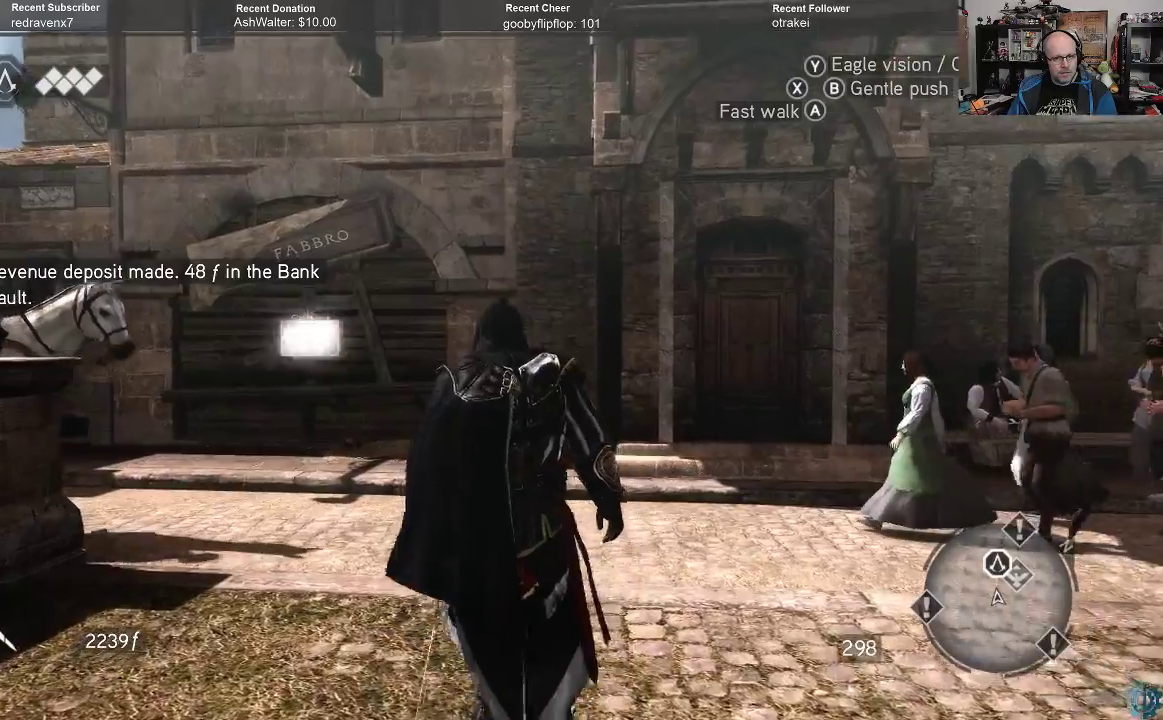
{"buttons": ["B"], "left_stick": "up", "right_stick": "center", "events": []}
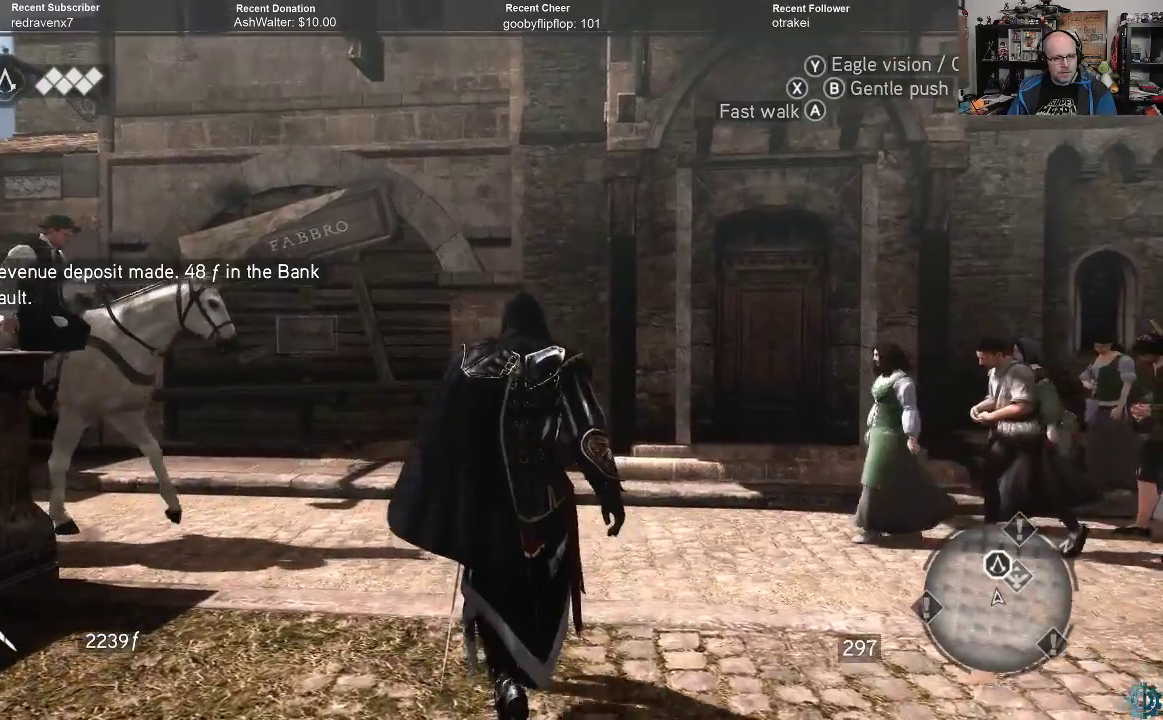
{"buttons": [], "left_stick": "up-left", "right_stick": "center", "events": [[67, "B", "up"], [200, "left_stick", "up-left"]]}
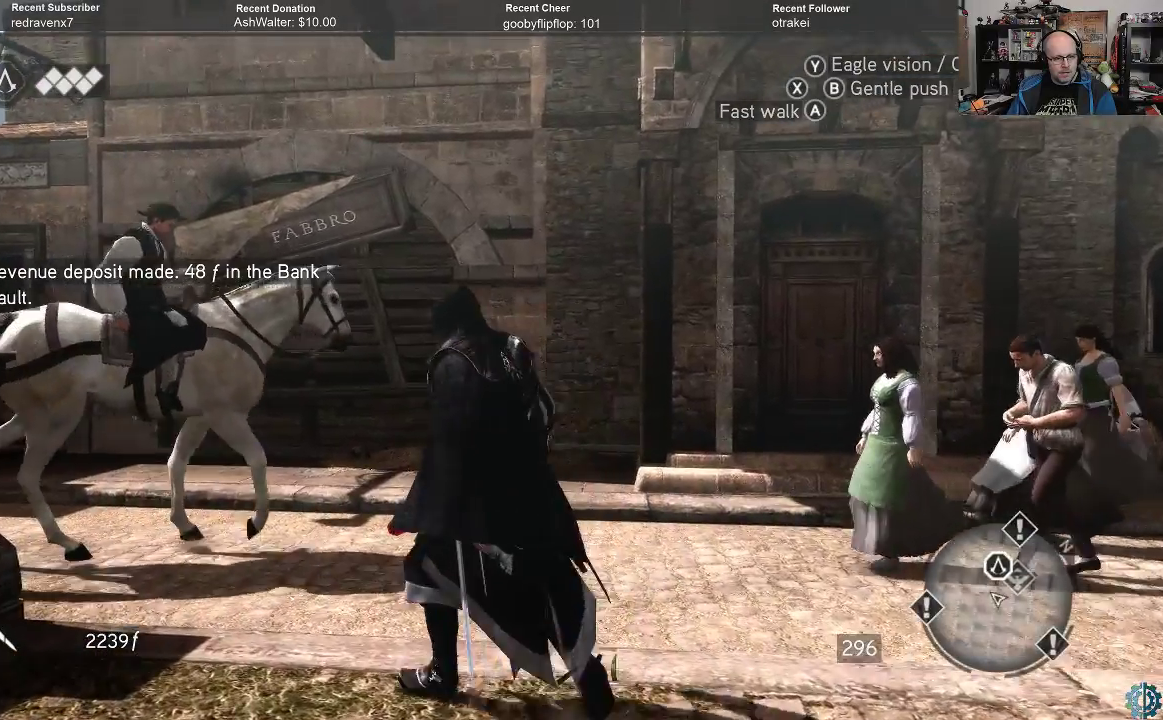
{"buttons": [], "left_stick": "center", "right_stick": "center", "events": [[267, "left_stick", "center"]]}
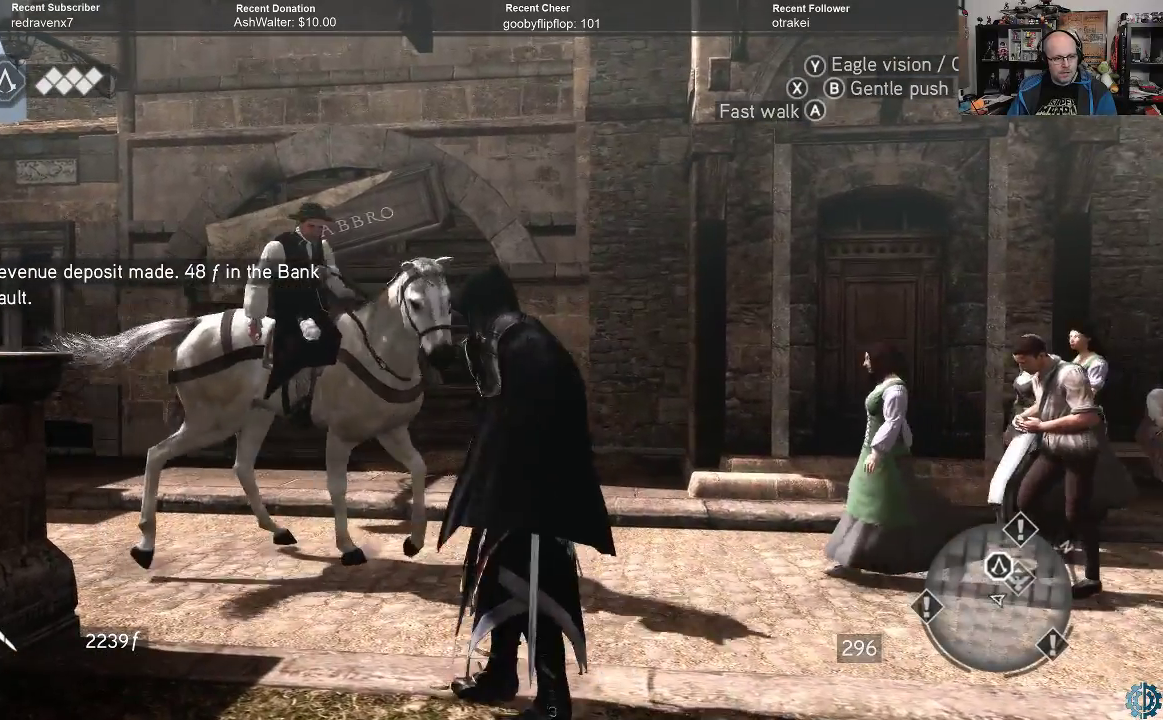
{"buttons": ["R2"], "left_stick": "up-left", "right_stick": "center", "events": [[100, "R2", "down"], [333, "left_stick", "up-left"]]}
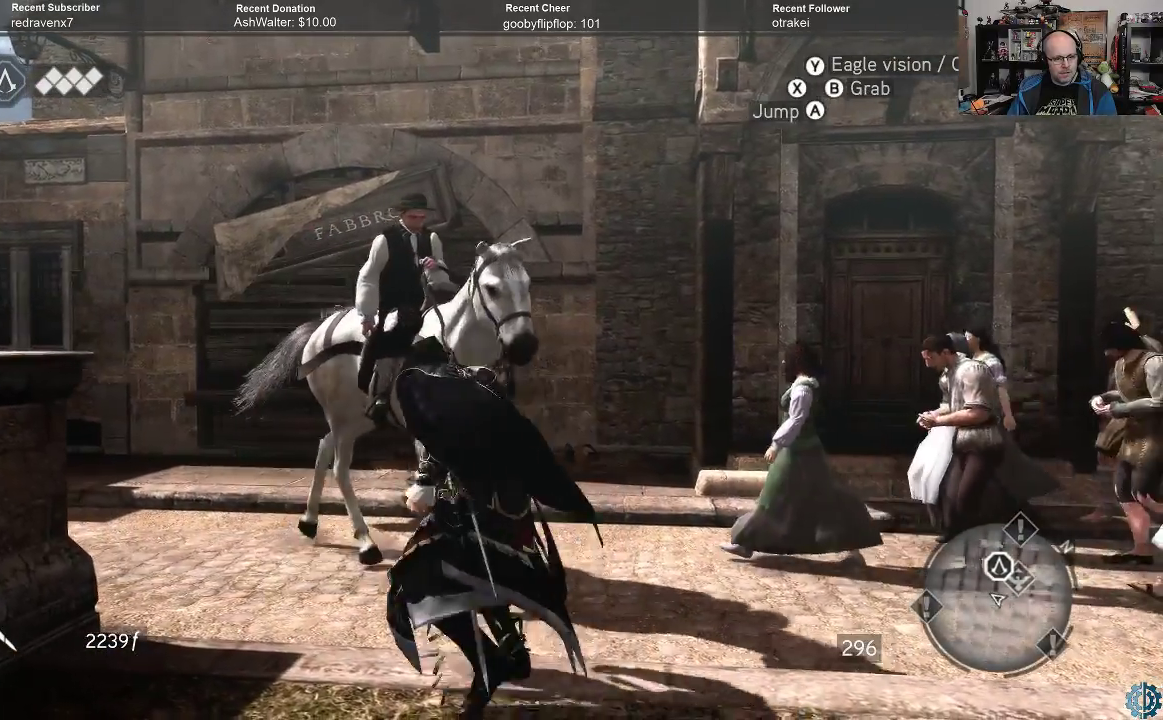
{"buttons": ["R2"], "left_stick": "up-left", "right_stick": "center", "events": [[67, "left_stick", "center"], [433, "left_stick", "up-left"]]}
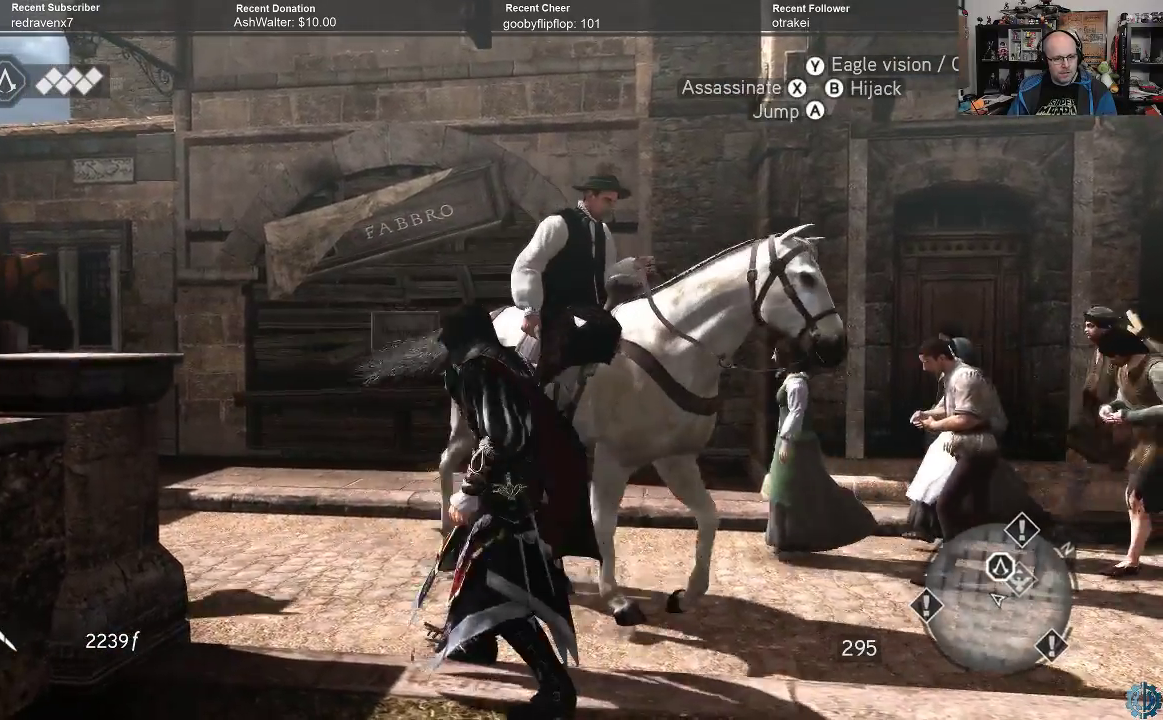
{"buttons": ["R2"], "left_stick": "up", "right_stick": "center", "events": [[267, "left_stick", "up"]]}
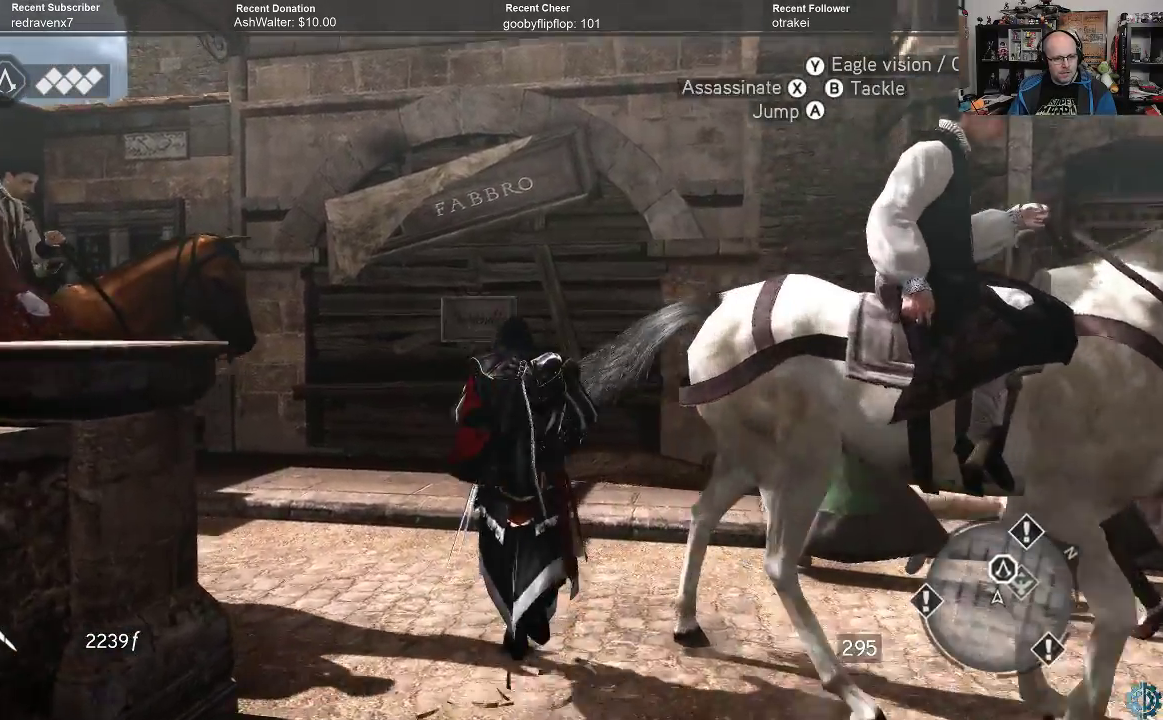
{"buttons": ["R2"], "left_stick": "up", "right_stick": "center", "events": [[67, "left_stick", "up-left"], [200, "left_stick", "up"]]}
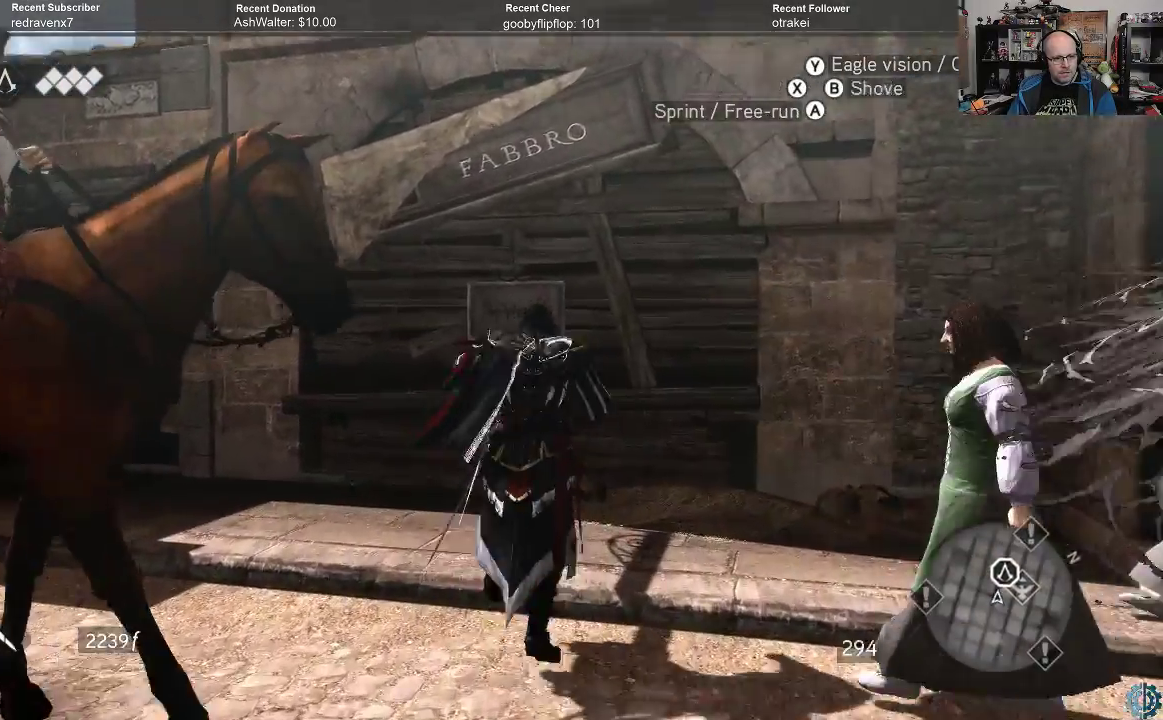
{"buttons": [], "left_stick": "up", "right_stick": "center", "events": [[233, "R2", "up"]]}
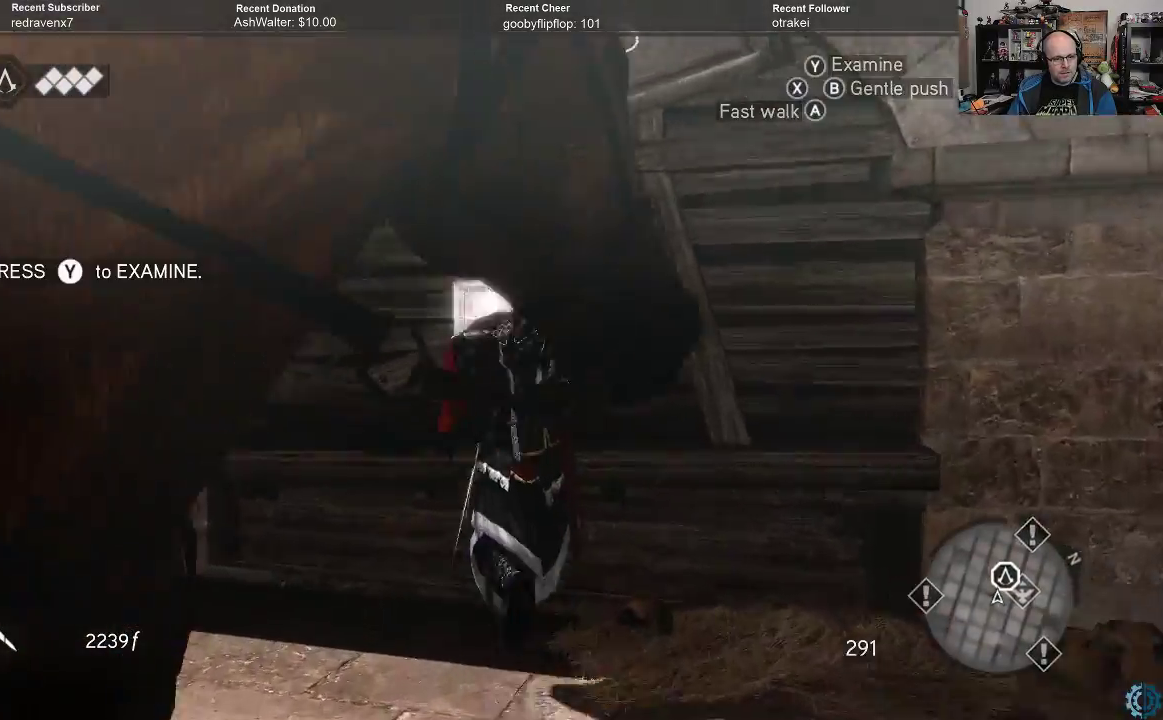
{"buttons": [], "left_stick": "center", "right_stick": "center", "events": [[100, "left_stick", "center"]]}
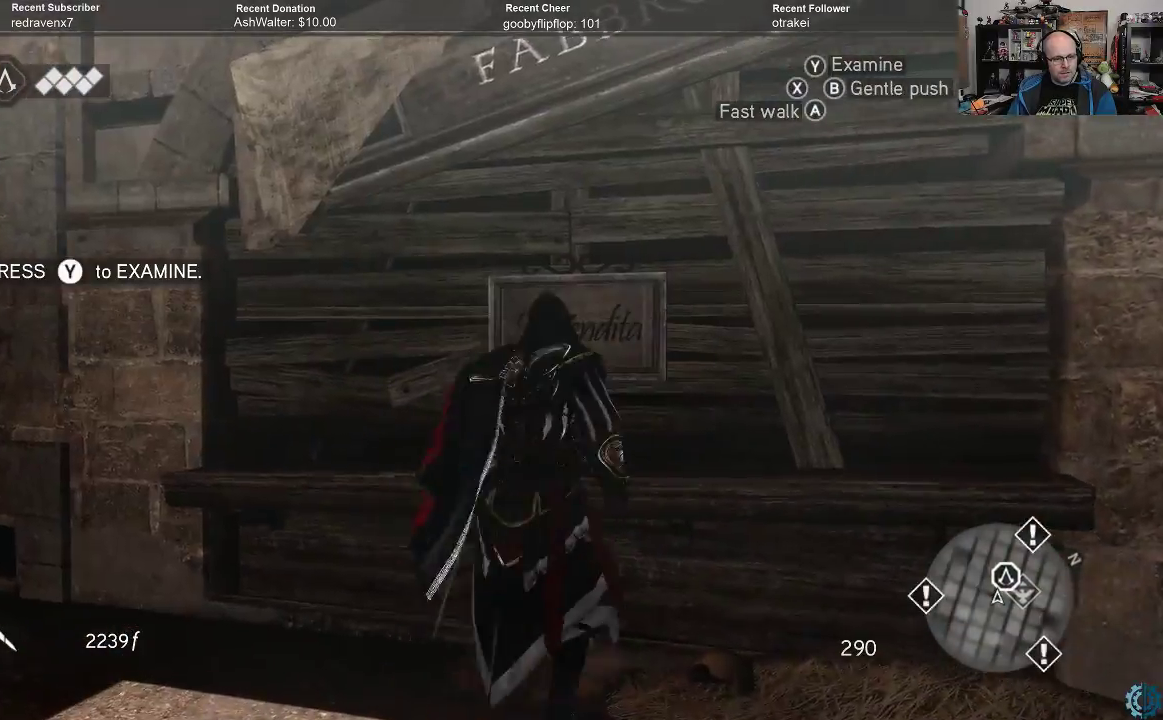
{"buttons": [], "left_stick": "center", "right_stick": "center", "events": []}
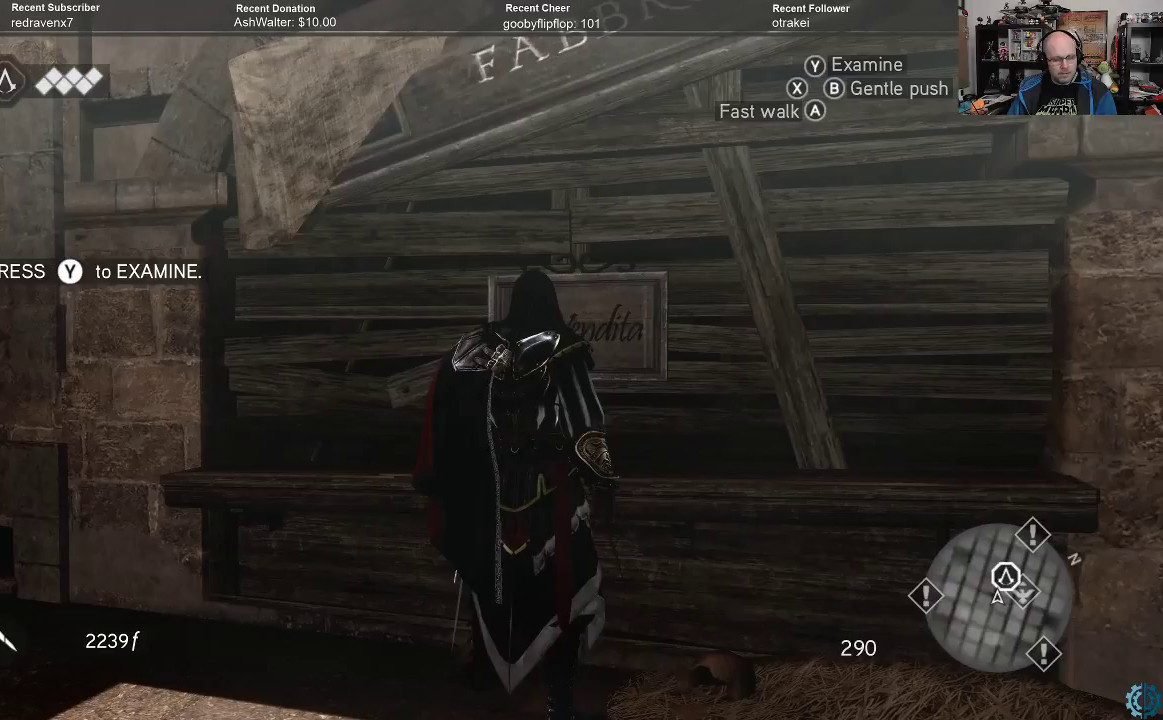
{"buttons": [], "left_stick": "center", "right_stick": "center", "events": [[400, "Y", "down"], [433, "Y", "up"]]}